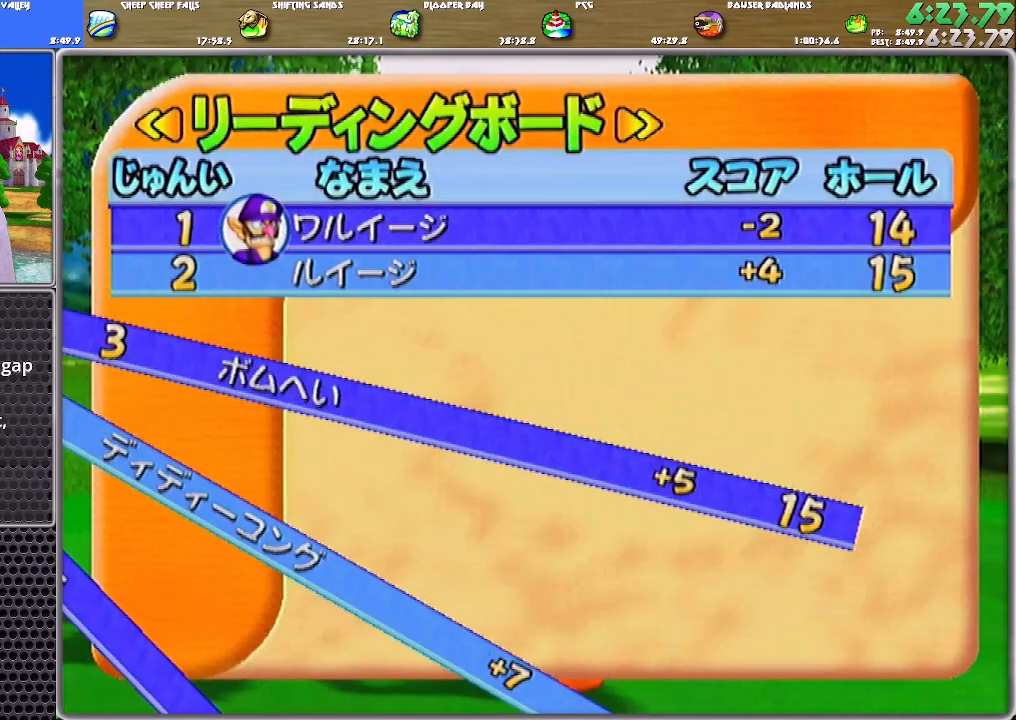
Gameplay with a controller (Nintendo layout); each line is a JSON object with the inputs held at the frame after it. "events" lists button and stick changes between this image and that frame as [ms after this image, input, new state], when the widget could be followed in between. Not read: L2 L3 R2 R3.
{"buttons": [], "left_stick": "center", "right_stick": "center", "events": [[50, "A", "up"], [84, "A", "down"], [184, "A", "up"], [217, "A", "down"], [251, "A", "up"], [284, "A", "down"], [351, "A", "up"], [417, "A", "down"], [484, "A", "up"]]}
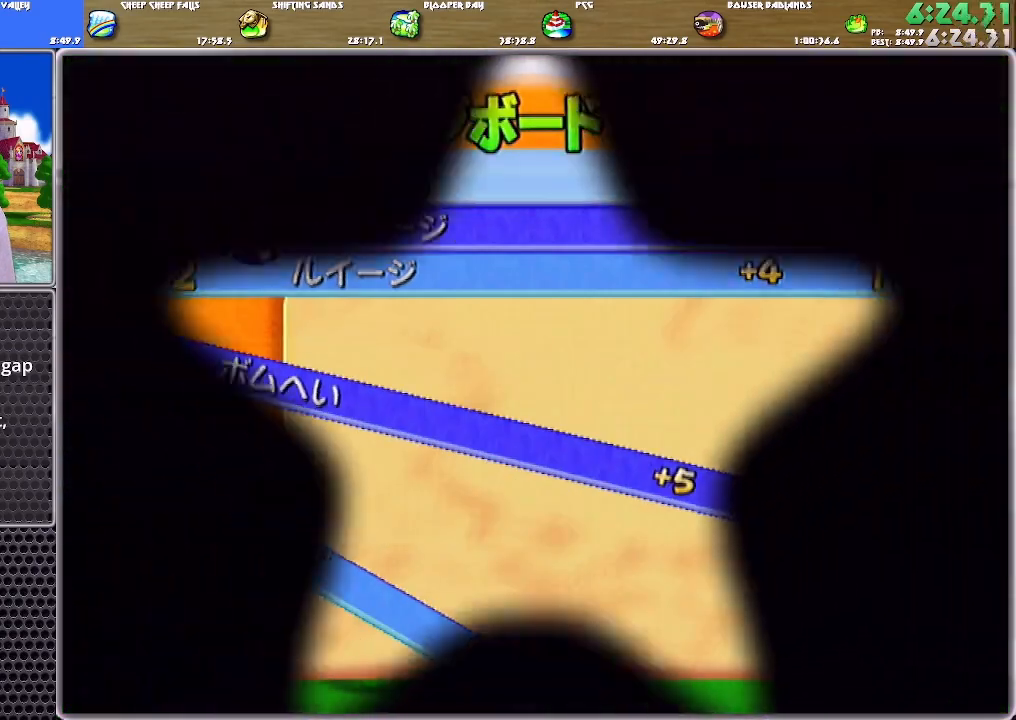
{"buttons": [], "left_stick": "center", "right_stick": "center", "events": [[16, "A", "down"], [117, "A", "up"], [150, "A", "down"], [250, "A", "up"]]}
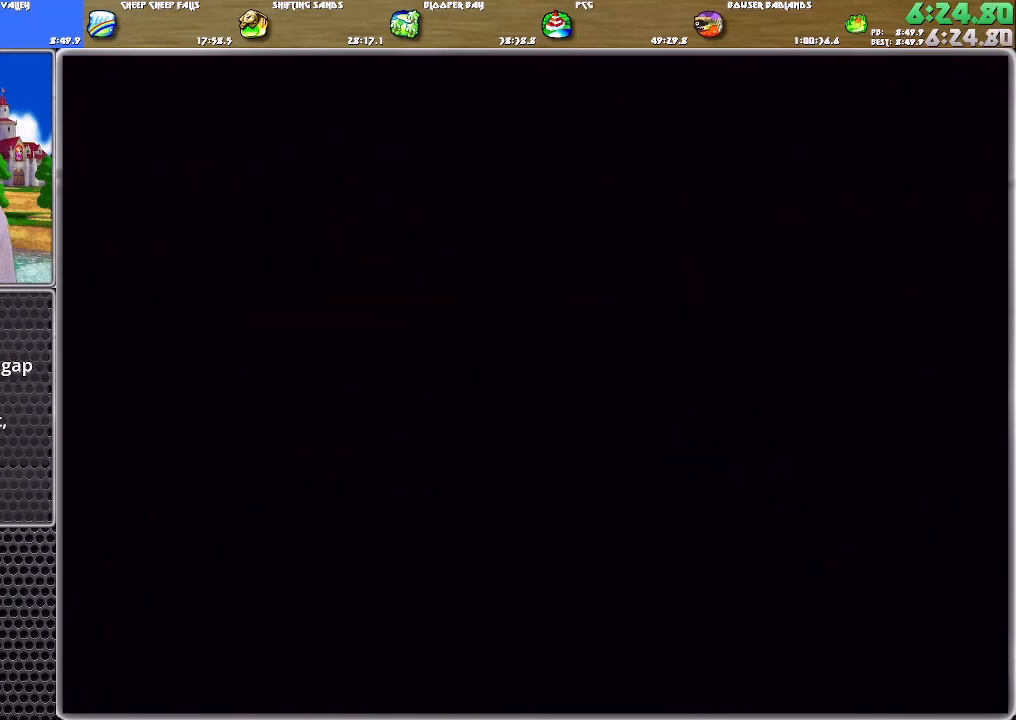
{"buttons": [], "left_stick": "center", "right_stick": "center", "events": [[417, "A", "down"], [484, "A", "up"]]}
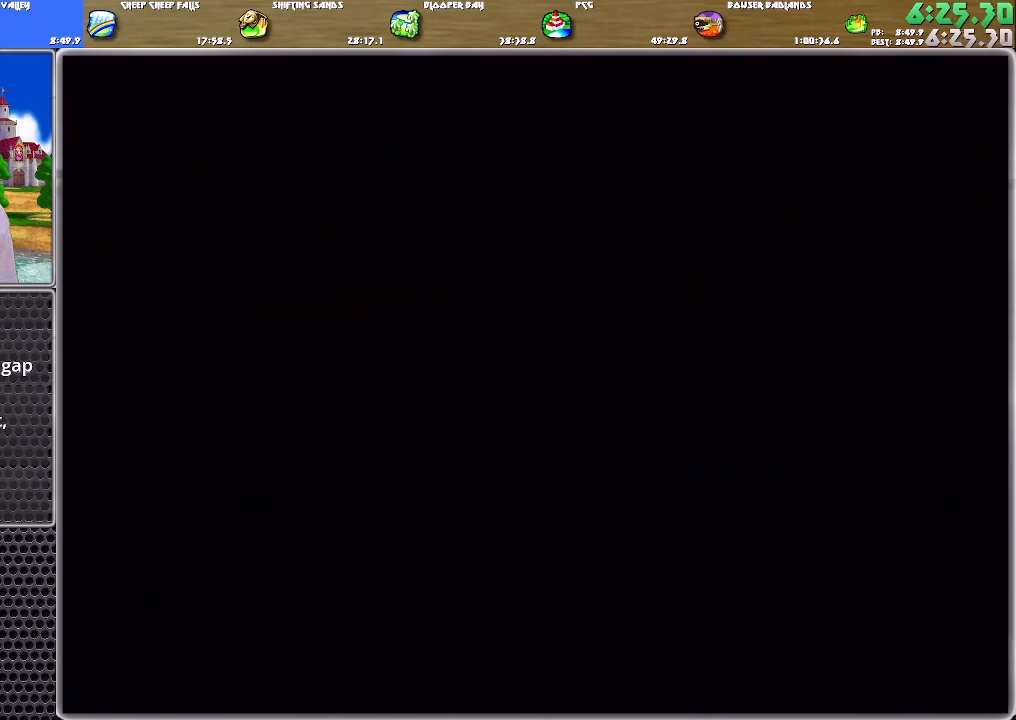
{"buttons": [], "left_stick": "center", "right_stick": "center", "events": [[50, "A", "down"], [117, "A", "up"], [150, "A", "down"], [217, "A", "up"], [250, "A", "down"], [283, "A", "up"]]}
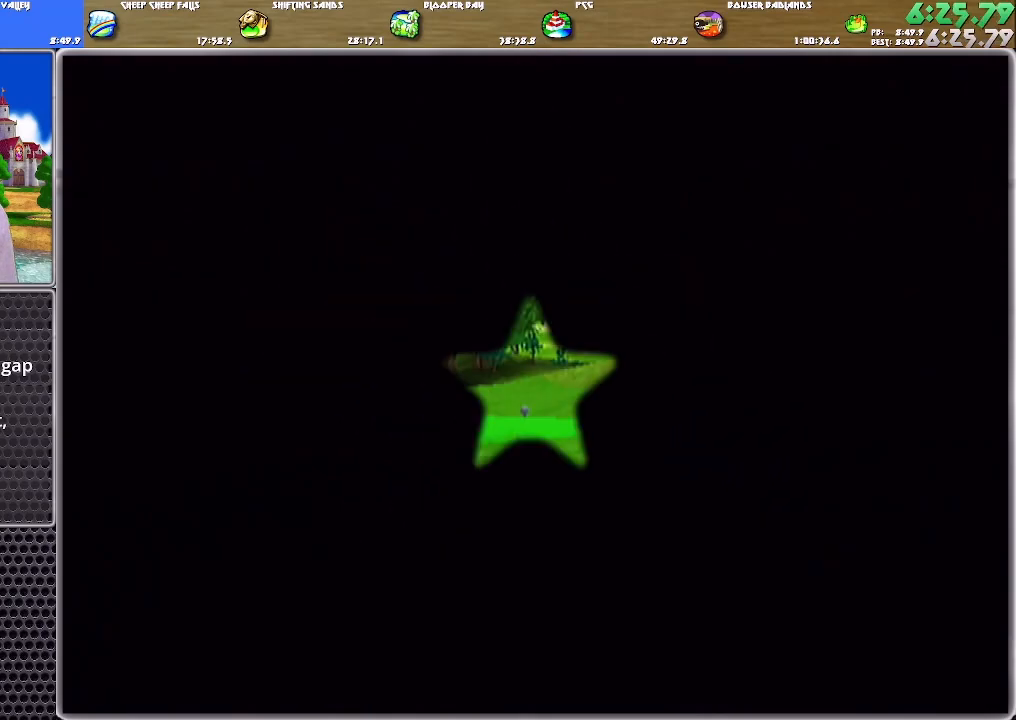
{"buttons": [], "left_stick": "right", "right_stick": "center", "events": [[251, "left_stick", "right"], [351, "B", "down"], [417, "B", "up"]]}
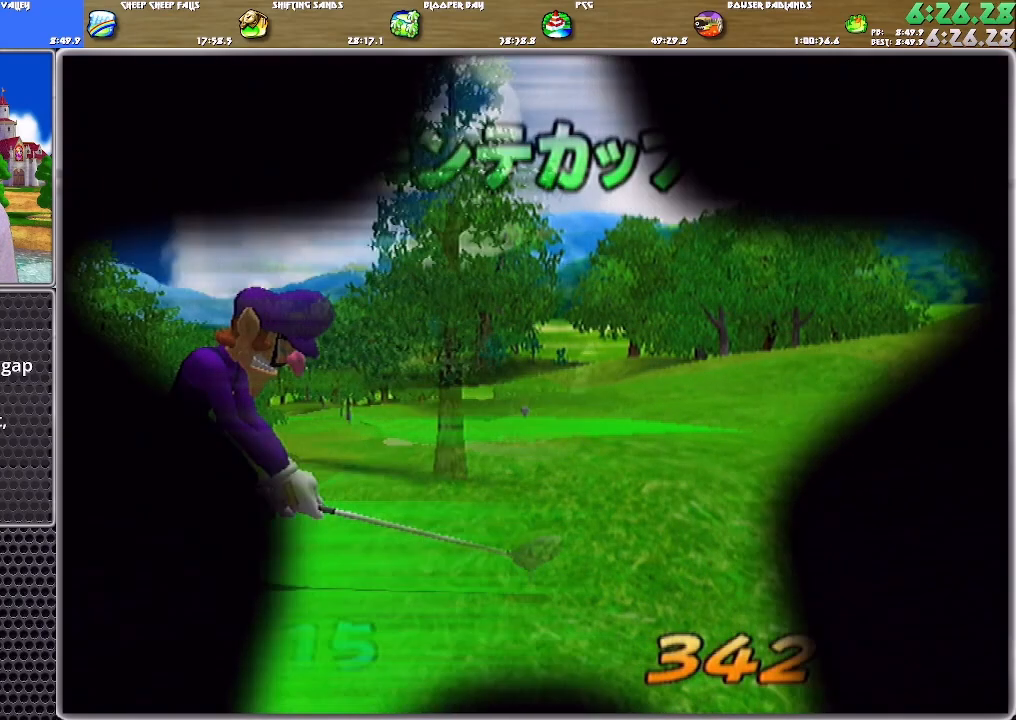
{"buttons": [], "left_stick": "up-right", "right_stick": "center", "events": [[50, "left_stick", "up-right"], [83, "A", "down"], [183, "A", "up"]]}
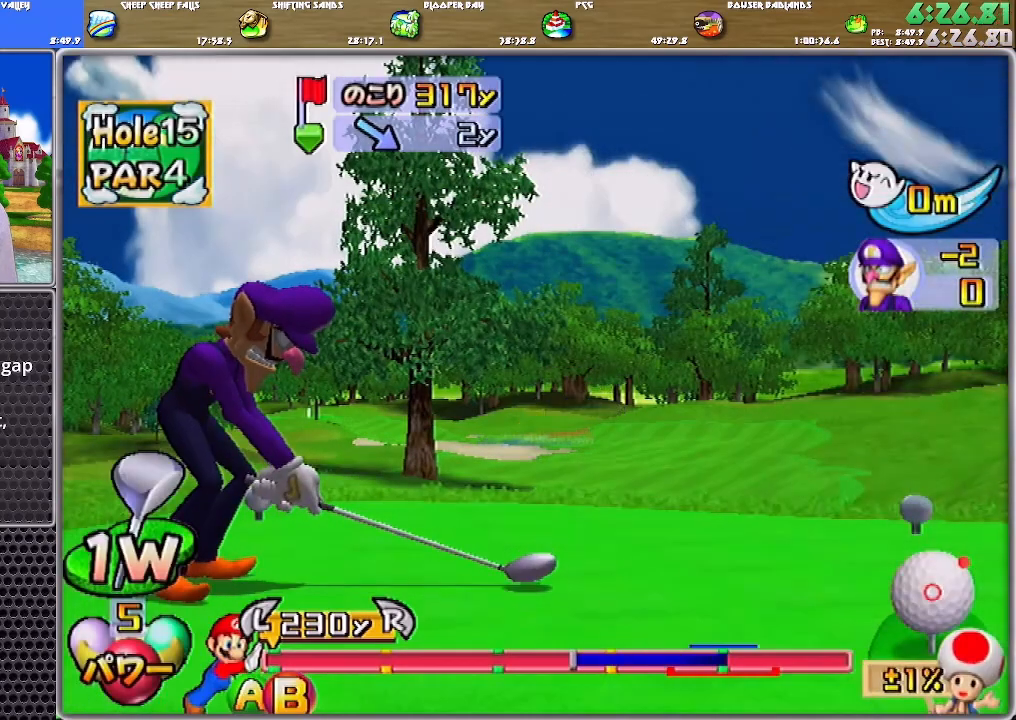
{"buttons": [], "left_stick": "up-right", "right_stick": "center", "events": []}
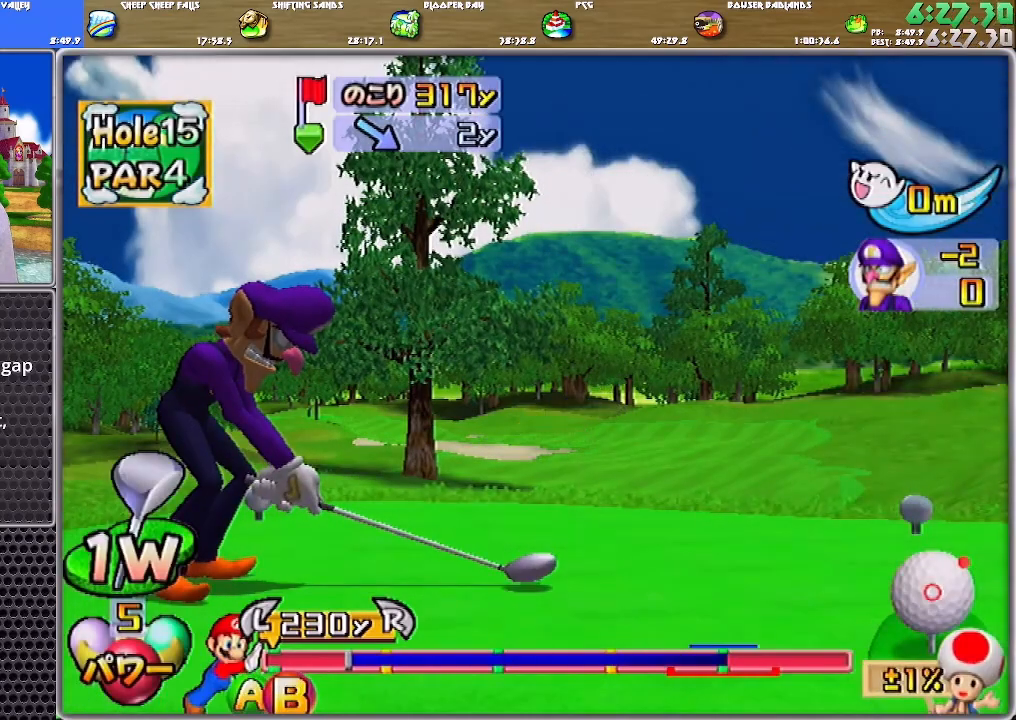
{"buttons": [], "left_stick": "up-right", "right_stick": "center", "events": [[117, "B", "down"], [250, "B", "up"]]}
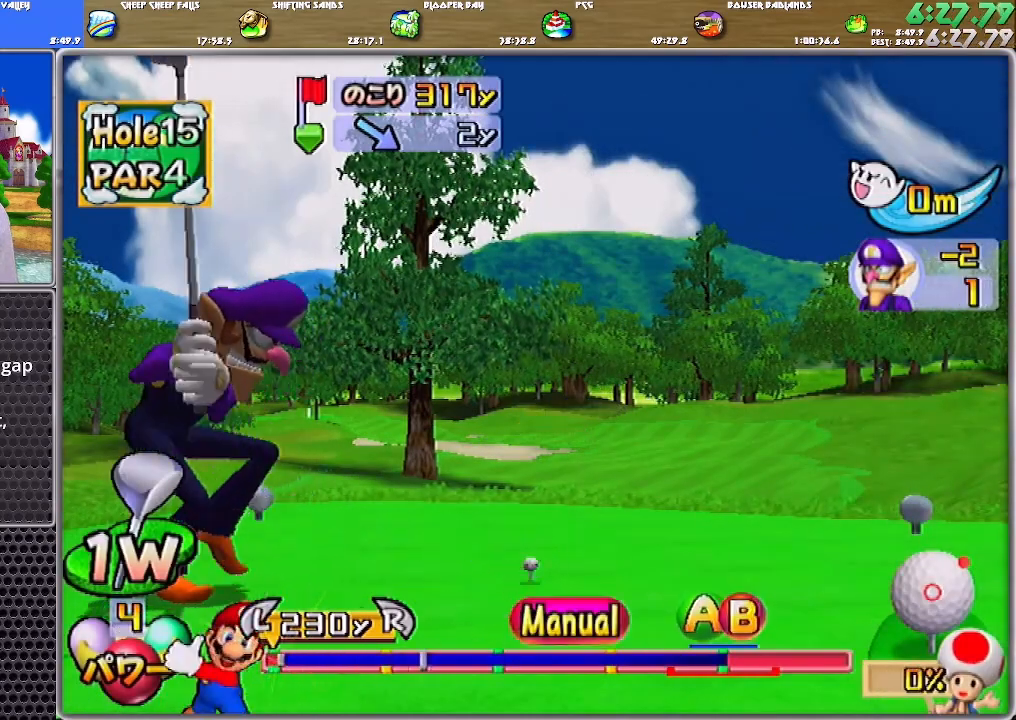
{"buttons": [], "left_stick": "up-right", "right_stick": "center", "events": []}
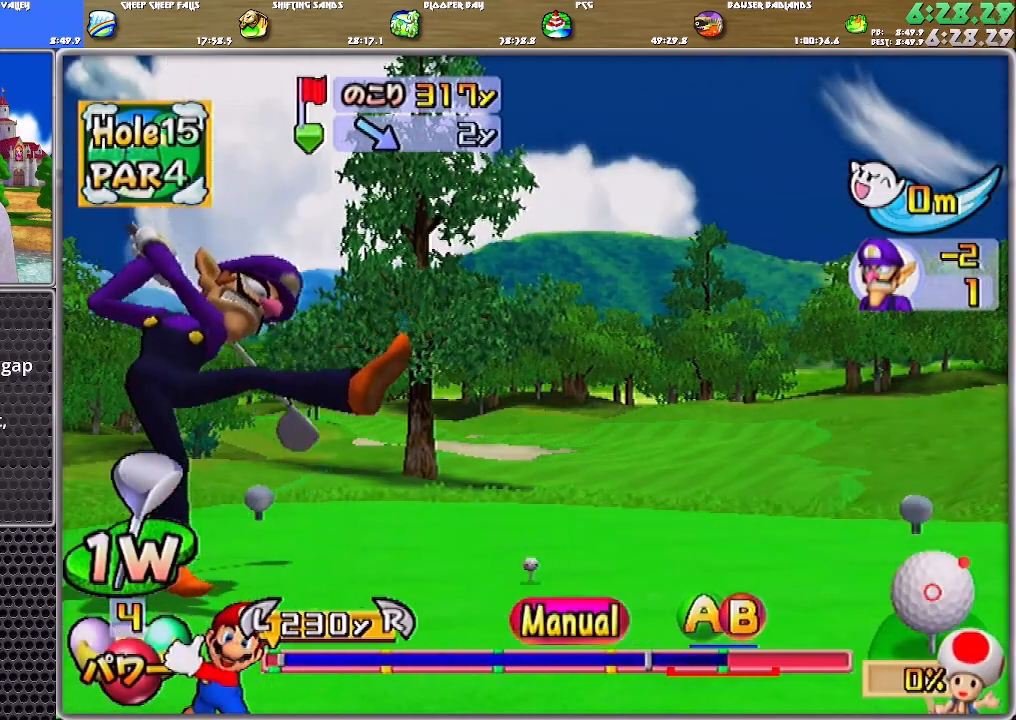
{"buttons": [], "left_stick": "up-right", "right_stick": "center", "events": [[83, "A", "down"], [117, "B", "down"], [183, "A", "up"], [283, "B", "up"]]}
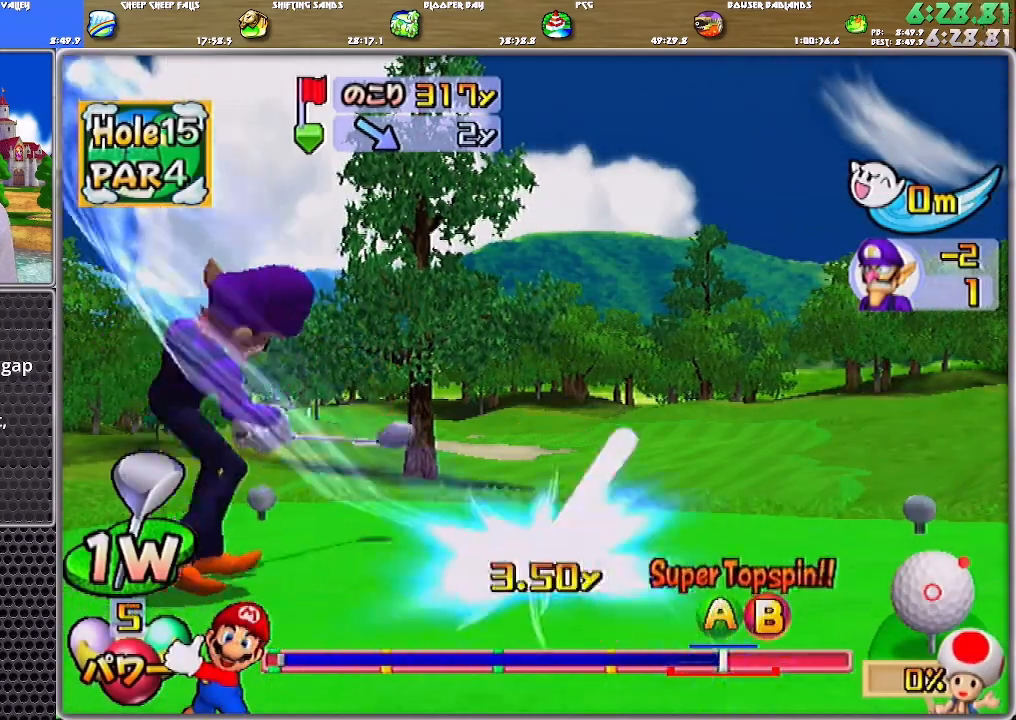
{"buttons": [], "left_stick": "up-right", "right_stick": "center", "events": []}
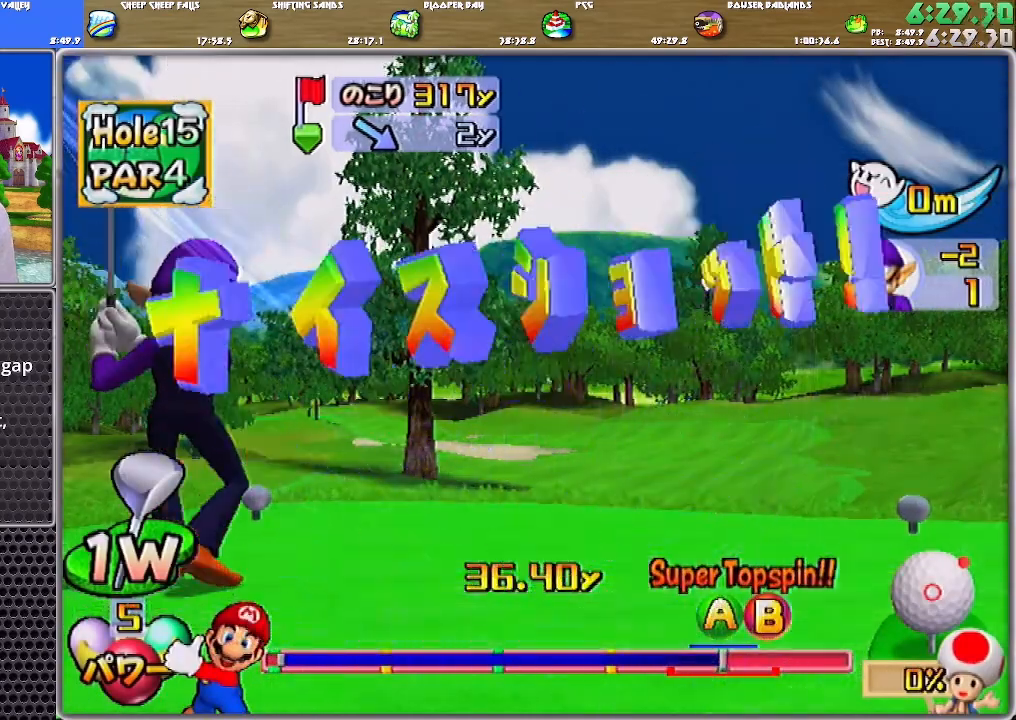
{"buttons": [], "left_stick": "up-right", "right_stick": "center", "events": []}
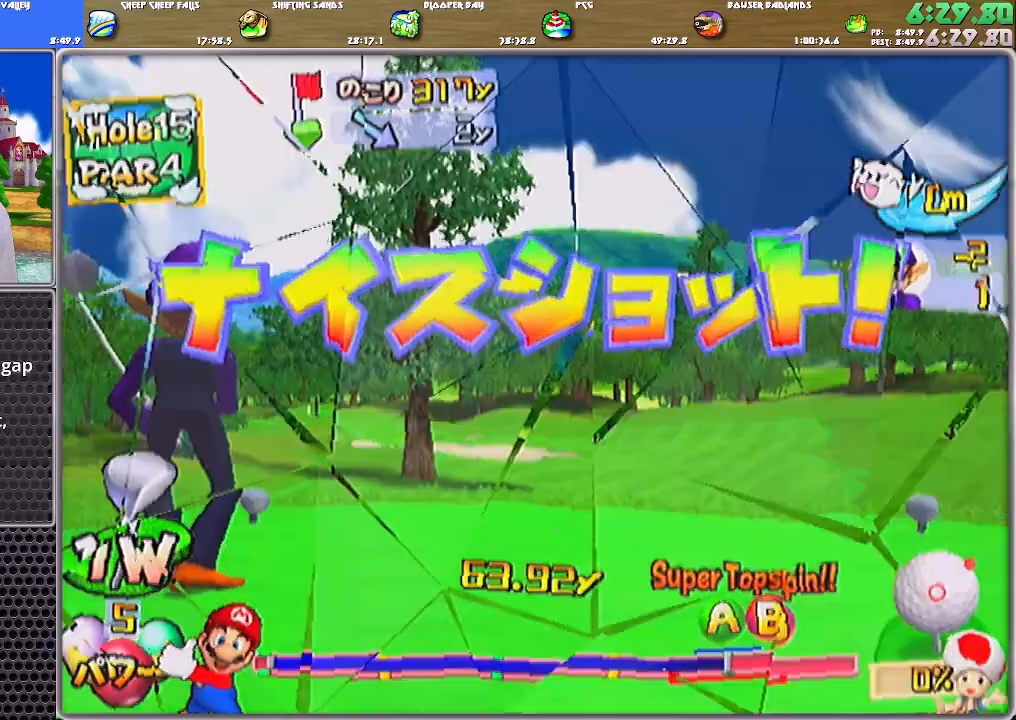
{"buttons": [], "left_stick": "up-right", "right_stick": "center", "events": []}
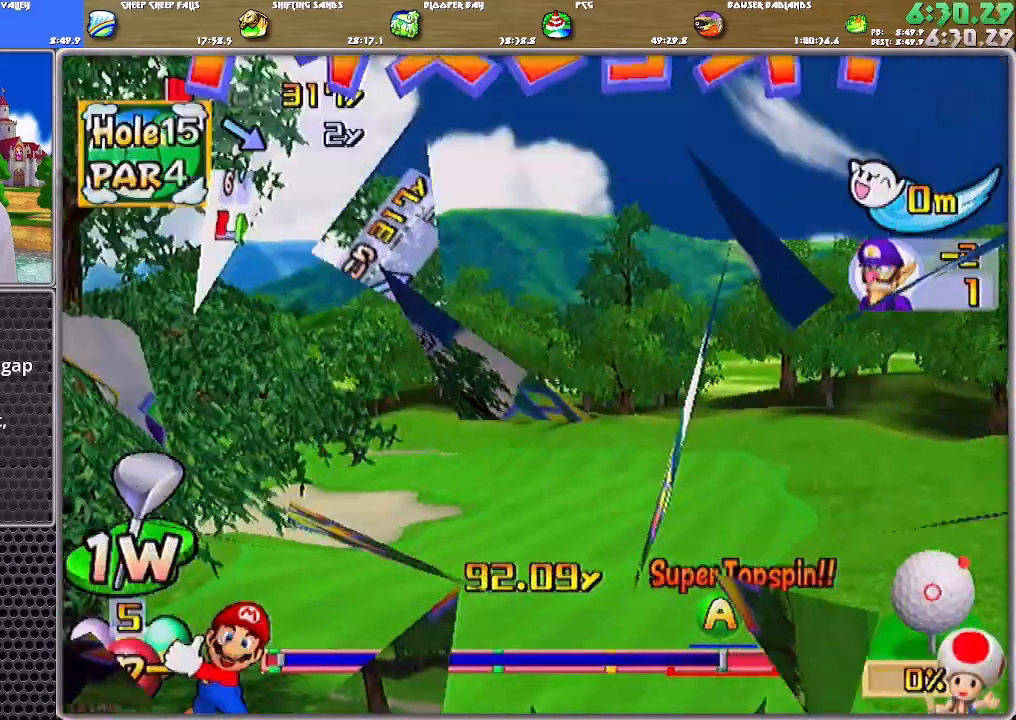
{"buttons": [], "left_stick": "up-right", "right_stick": "center", "events": []}
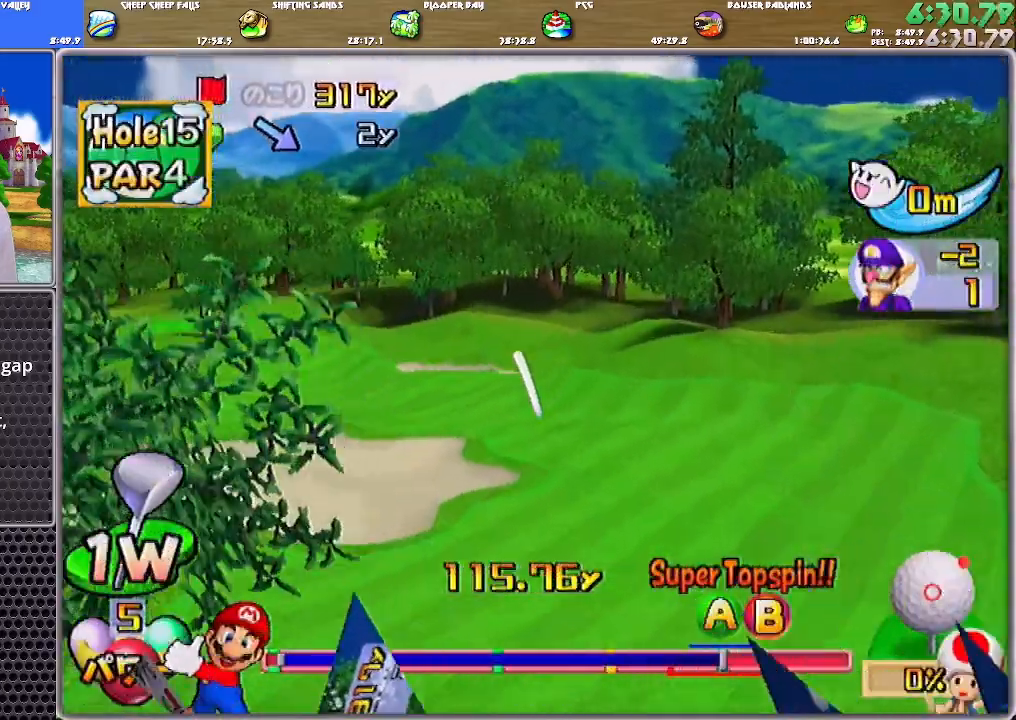
{"buttons": [], "left_stick": "up-right", "right_stick": "center", "events": []}
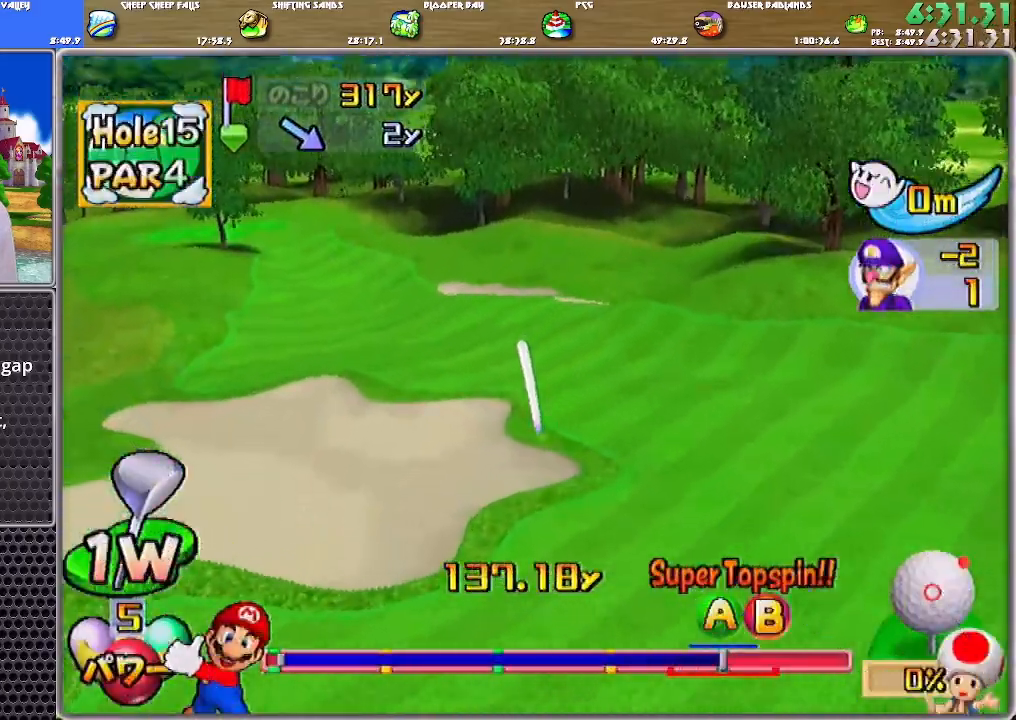
{"buttons": ["A"], "left_stick": "center", "right_stick": "center", "events": [[150, "left_stick", "center"], [450, "A", "down"]]}
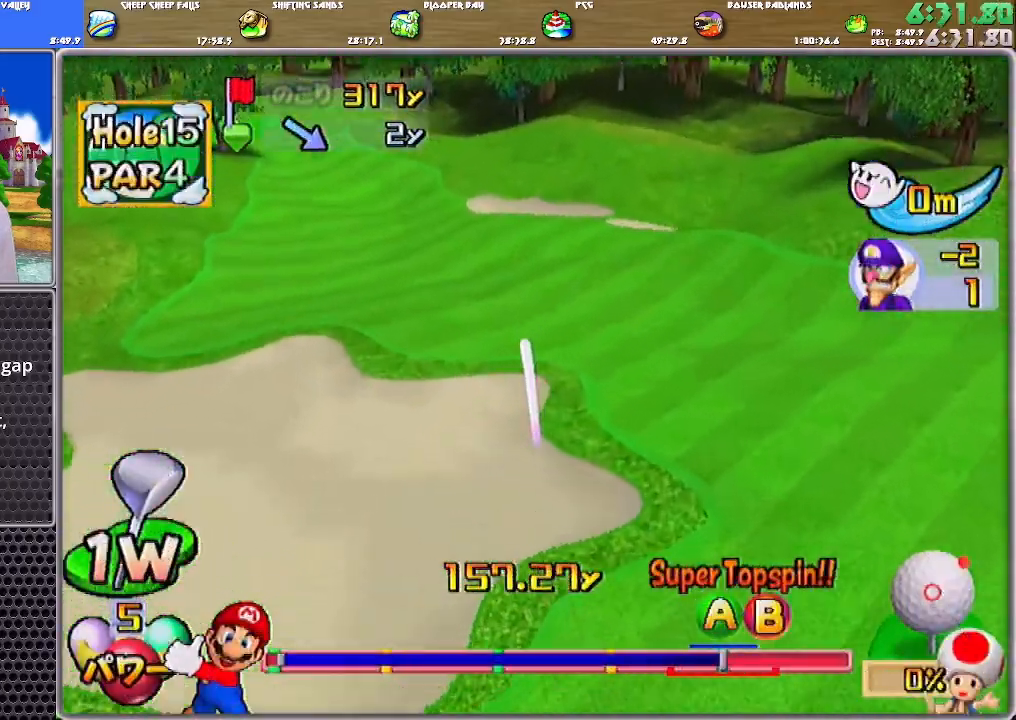
{"buttons": ["A"], "left_stick": "center", "right_stick": "center", "events": []}
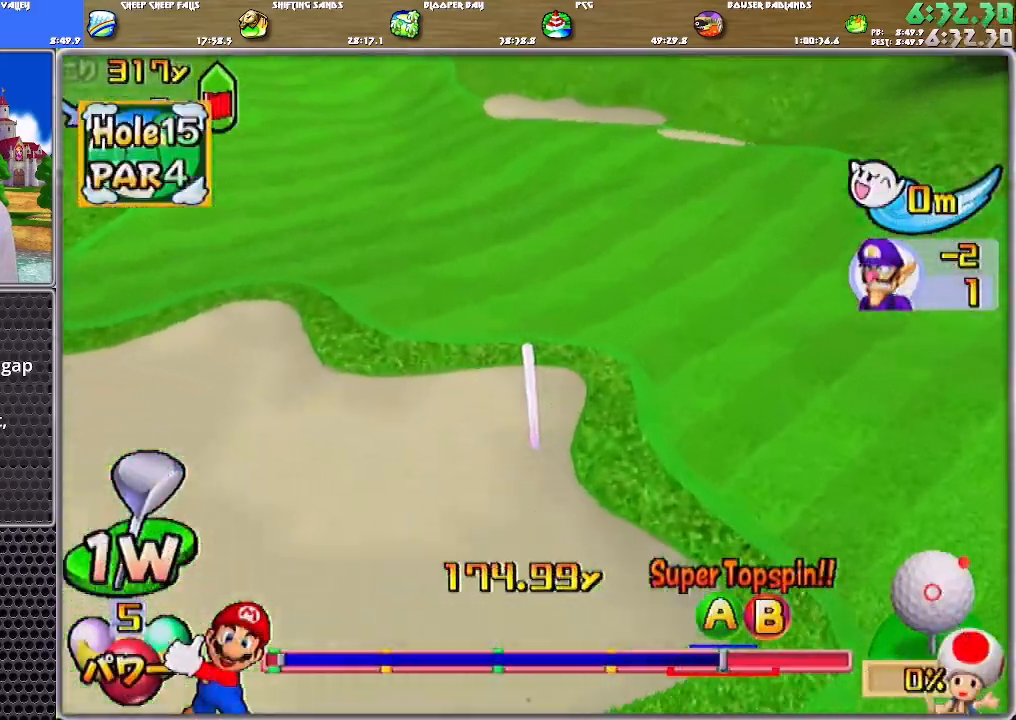
{"buttons": ["A"], "left_stick": "center", "right_stick": "center", "events": []}
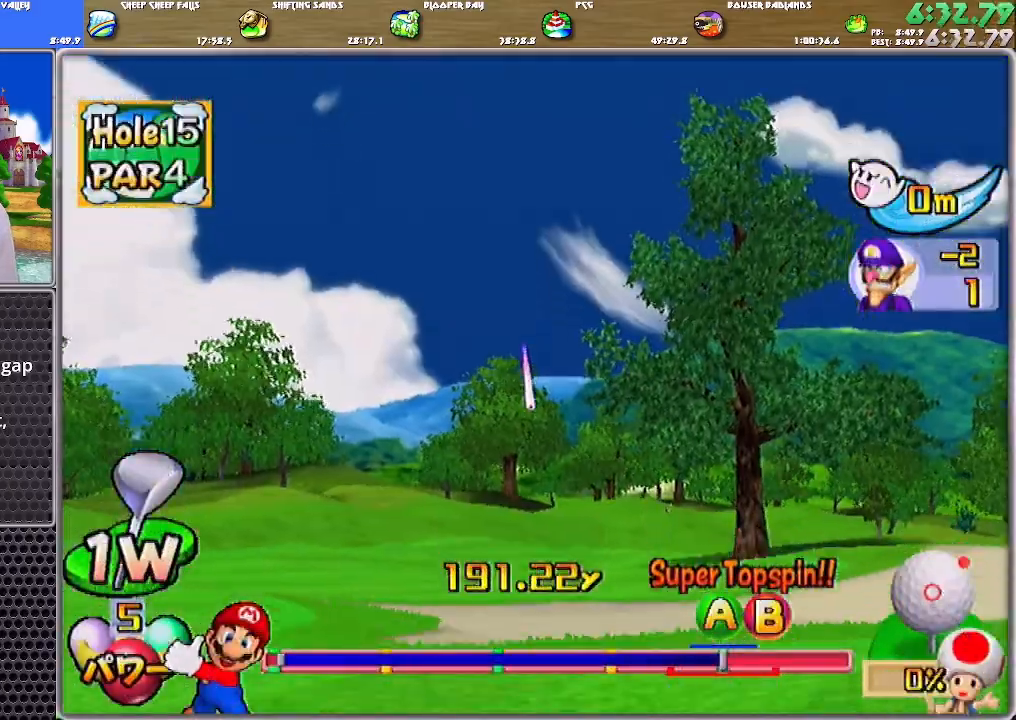
{"buttons": ["A"], "left_stick": "center", "right_stick": "center", "events": []}
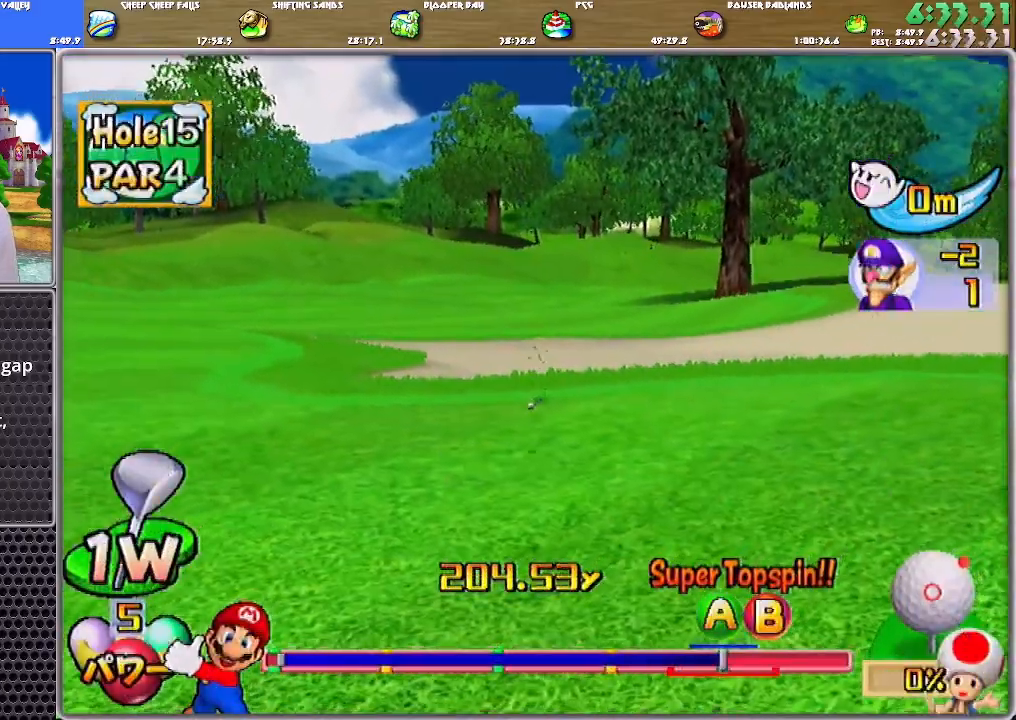
{"buttons": ["A"], "left_stick": "center", "right_stick": "center", "events": []}
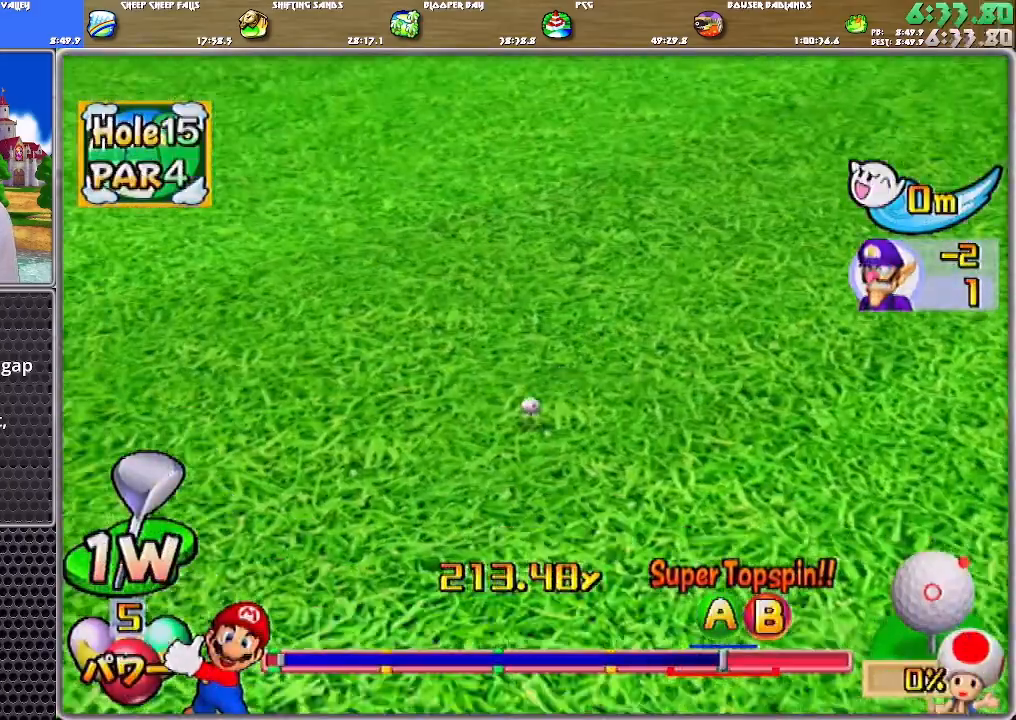
{"buttons": ["A"], "left_stick": "center", "right_stick": "center", "events": []}
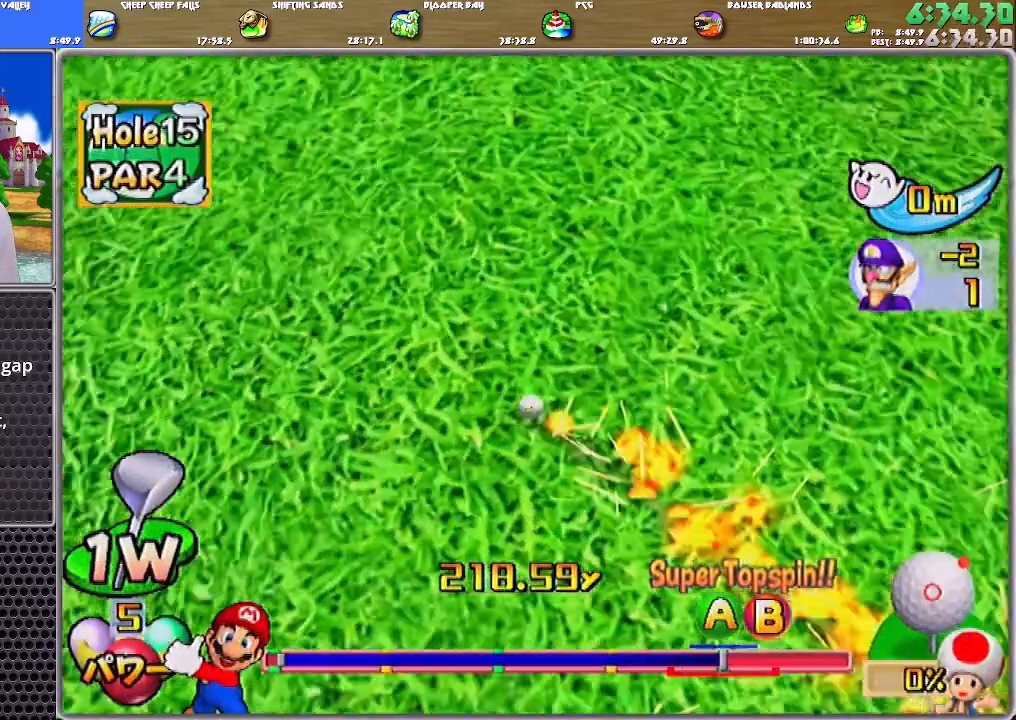
{"buttons": ["A"], "left_stick": "up", "right_stick": "center", "events": [[434, "left_stick", "up"]]}
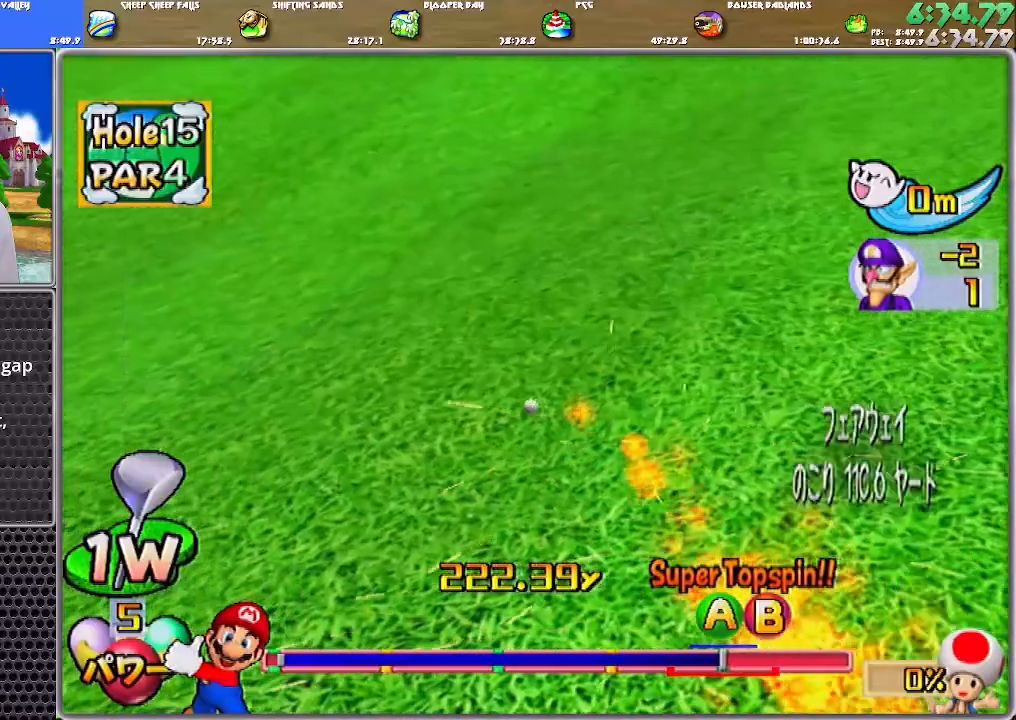
{"buttons": [], "left_stick": "up", "right_stick": "center", "events": [[233, "A", "up"], [300, "A", "down"], [367, "A", "up"], [400, "A", "down"], [500, "A", "up"]]}
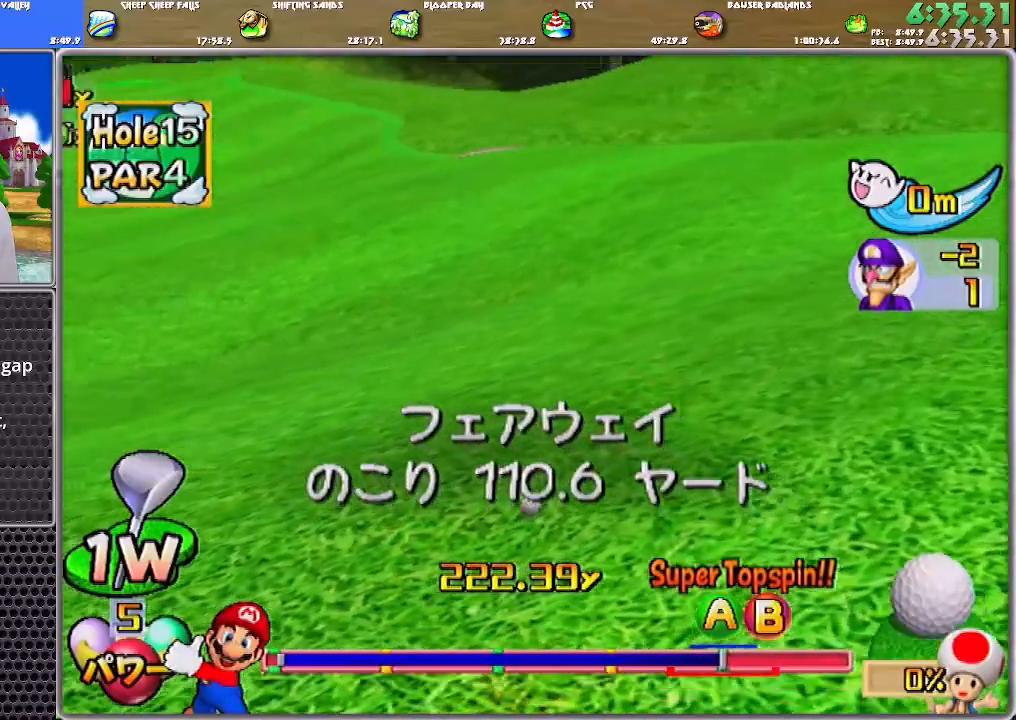
{"buttons": [], "left_stick": "up", "right_stick": "center", "events": [[33, "A", "down"], [100, "A", "up"], [134, "A", "down"], [200, "A", "up"], [234, "A", "down"], [334, "A", "up"]]}
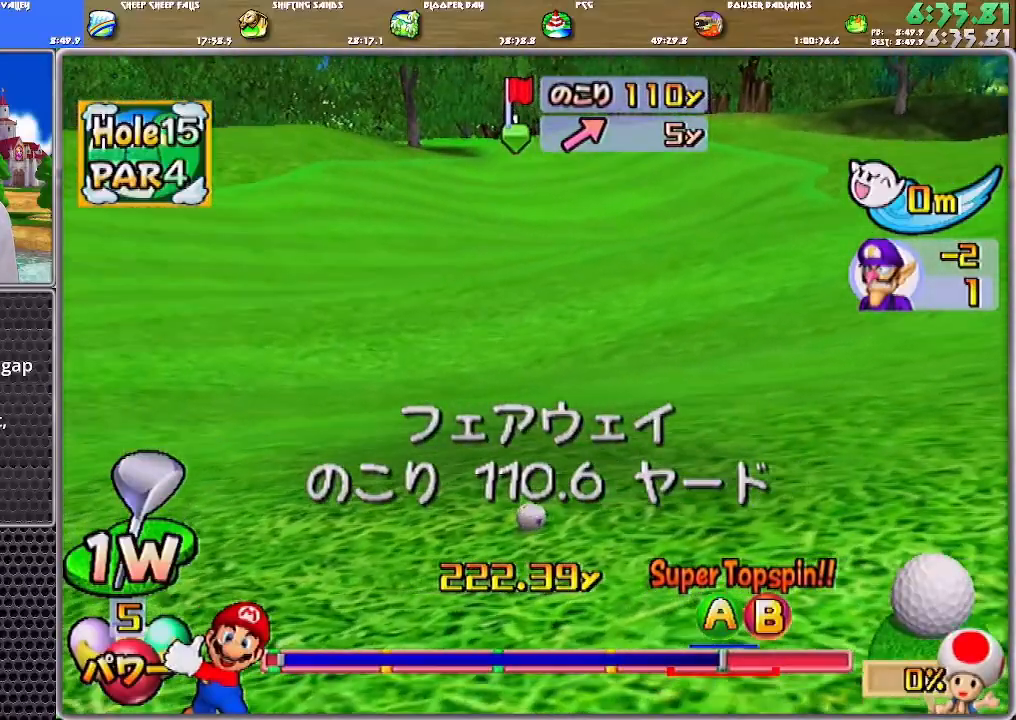
{"buttons": [], "left_stick": "center", "right_stick": "center", "events": [[300, "left_stick", "center"]]}
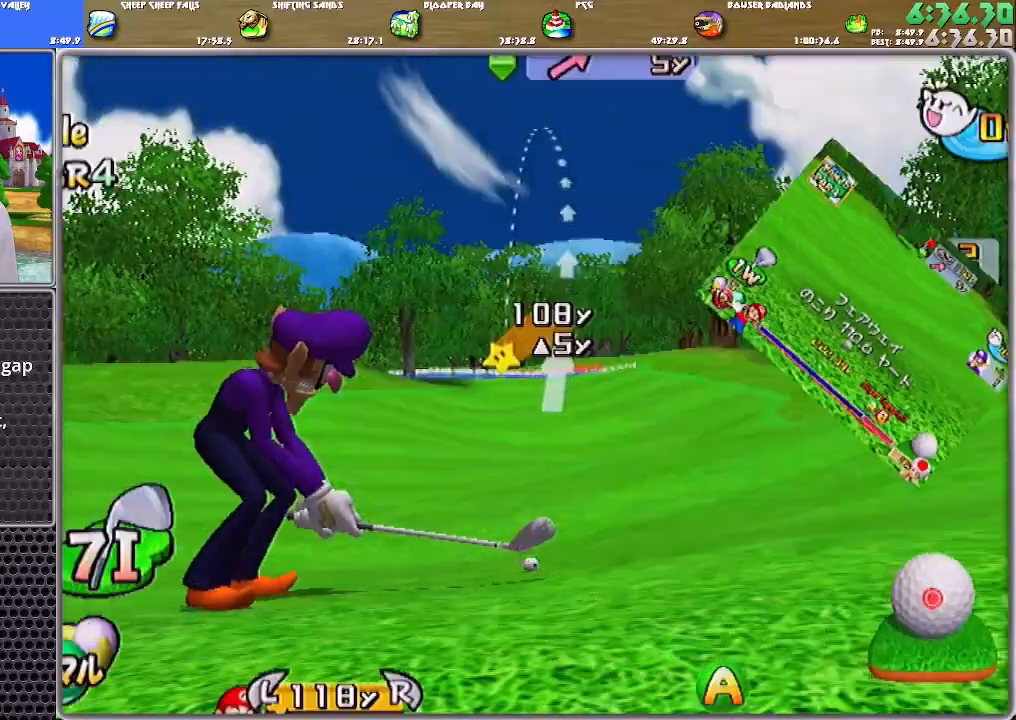
{"buttons": [], "left_stick": "up", "right_stick": "center", "events": [[33, "A", "down"], [67, "left_stick", "up"], [100, "A", "up"]]}
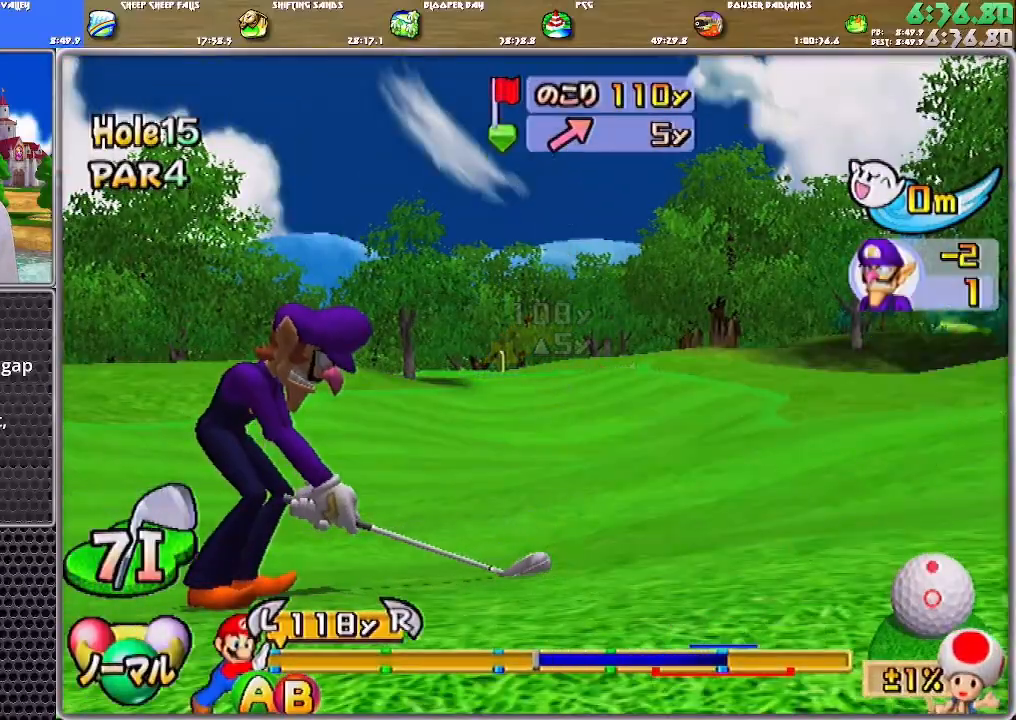
{"buttons": [], "left_stick": "up", "right_stick": "center", "events": []}
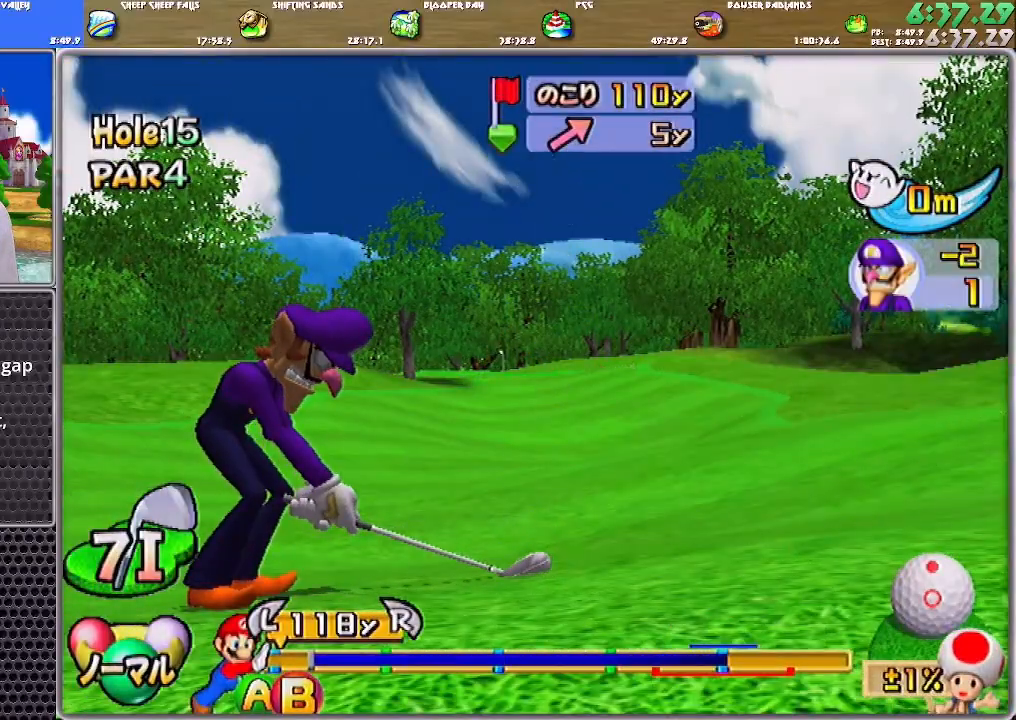
{"buttons": [], "left_stick": "up", "right_stick": "center", "events": [[33, "B", "down"], [200, "B", "up"]]}
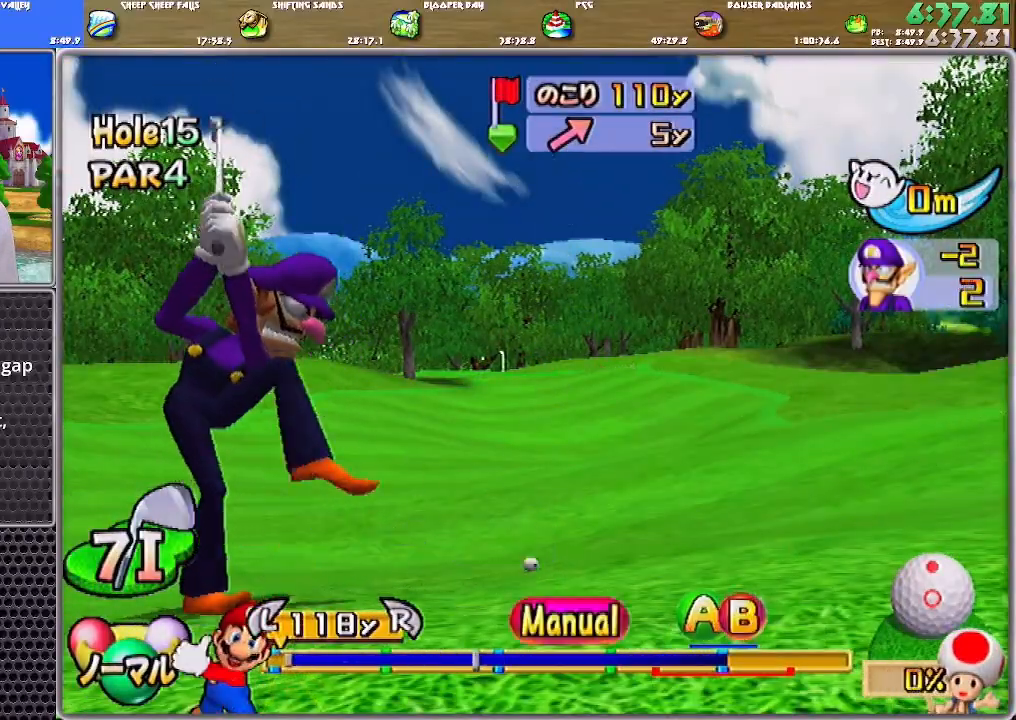
{"buttons": ["B"], "left_stick": "up", "right_stick": "center", "events": [[500, "B", "down"]]}
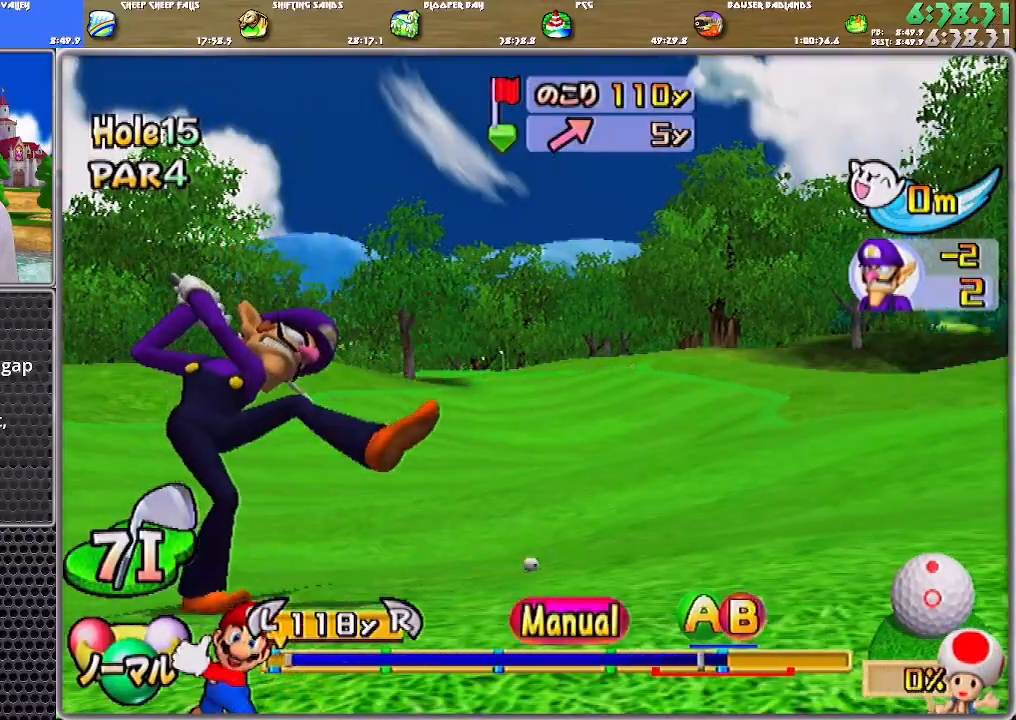
{"buttons": [], "left_stick": "up-left", "right_stick": "center", "events": [[100, "B", "up"], [501, "left_stick", "up-left"]]}